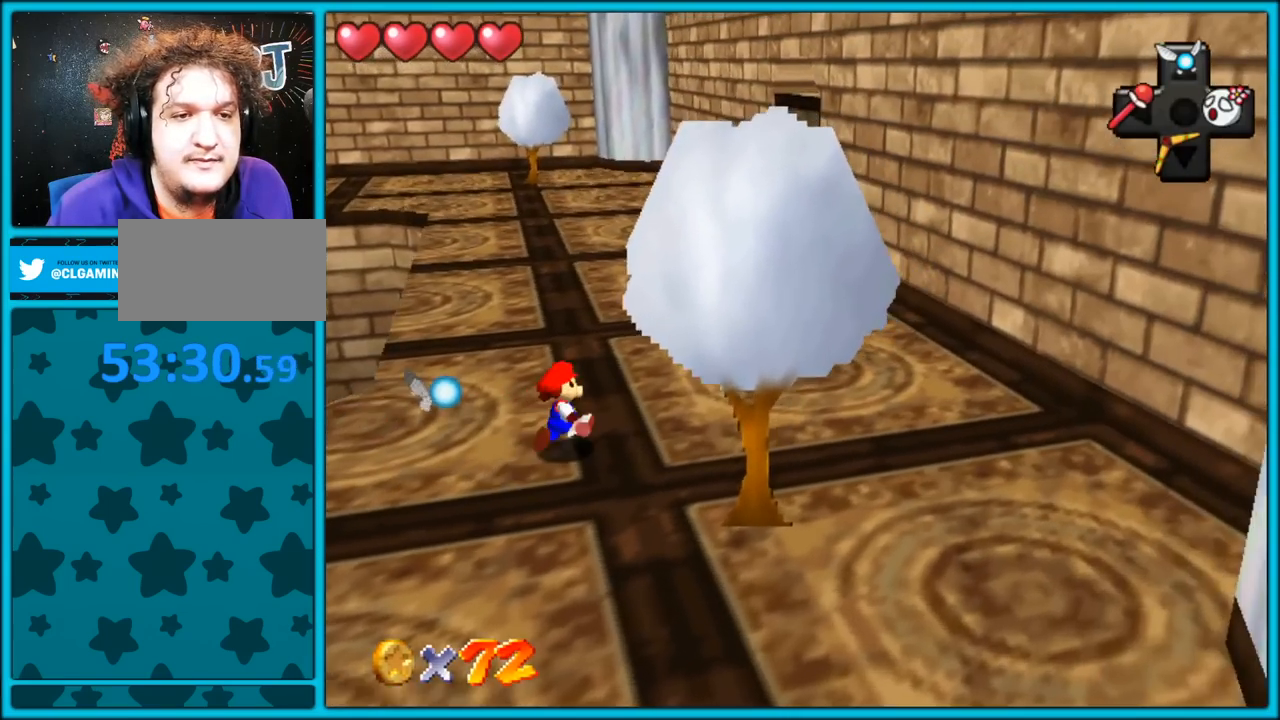
Gameplay with a controller (Nintendo layout); each line is a JSON object with the inputs held at the frame after it (dt_ms = milliseconds from this image to that frame). "button_events" lists button changes between this image and that frame as [ms after this image, input, new state], when the widget could be followed in between (sticks are given only as held states). Not read: L1 L3 R3.
{"dt_ms": 500, "buttons": ["A"], "left_stick": "up-right", "button_events": [[100, "B", "down"], [217, "B", "up"], [317, "C_DOWN", "down"], [317, "C_RIGHT", "down"], [367, "C_DOWN", "up"], [417, "C_RIGHT", "up"], [483, "A", "down"]]}
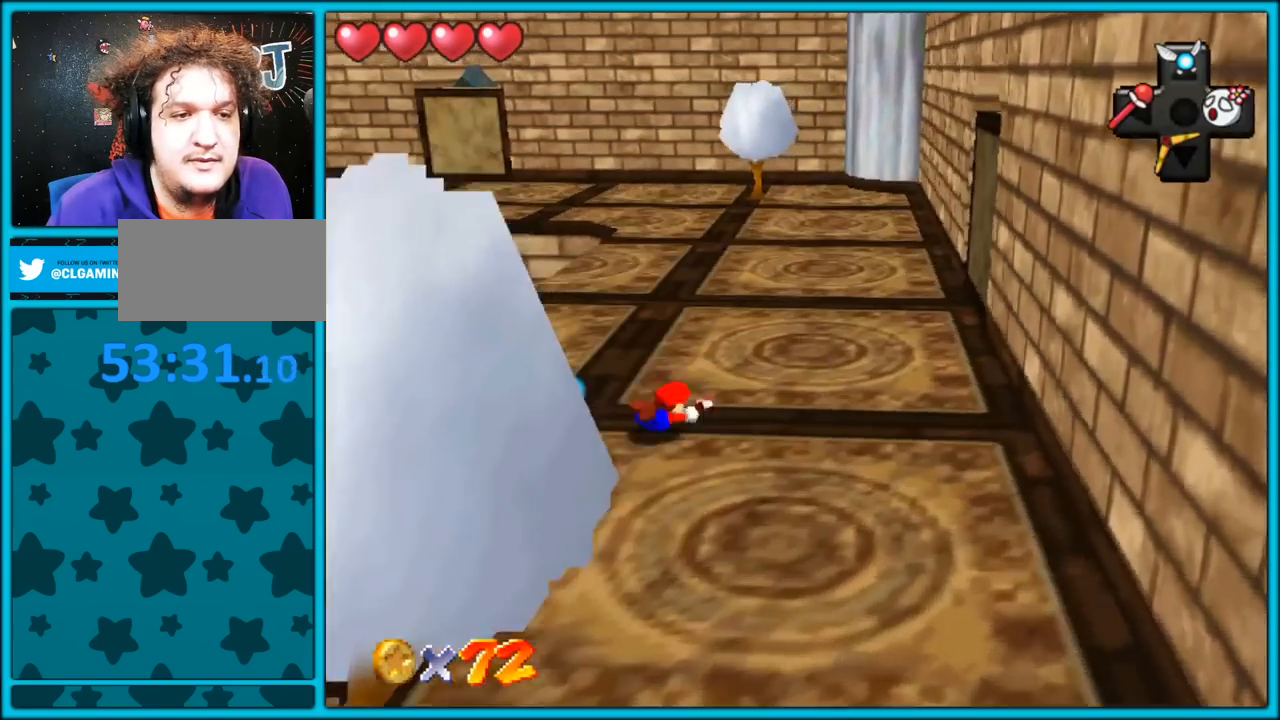
{"dt_ms": 500, "buttons": [], "left_stick": "right", "button_events": [[33, "B", "down"], [117, "A", "up"], [117, "B", "up"], [233, "C_DOWN", "down"], [233, "C_RIGHT", "down"], [283, "C_DOWN", "up"], [350, "C_RIGHT", "up"]]}
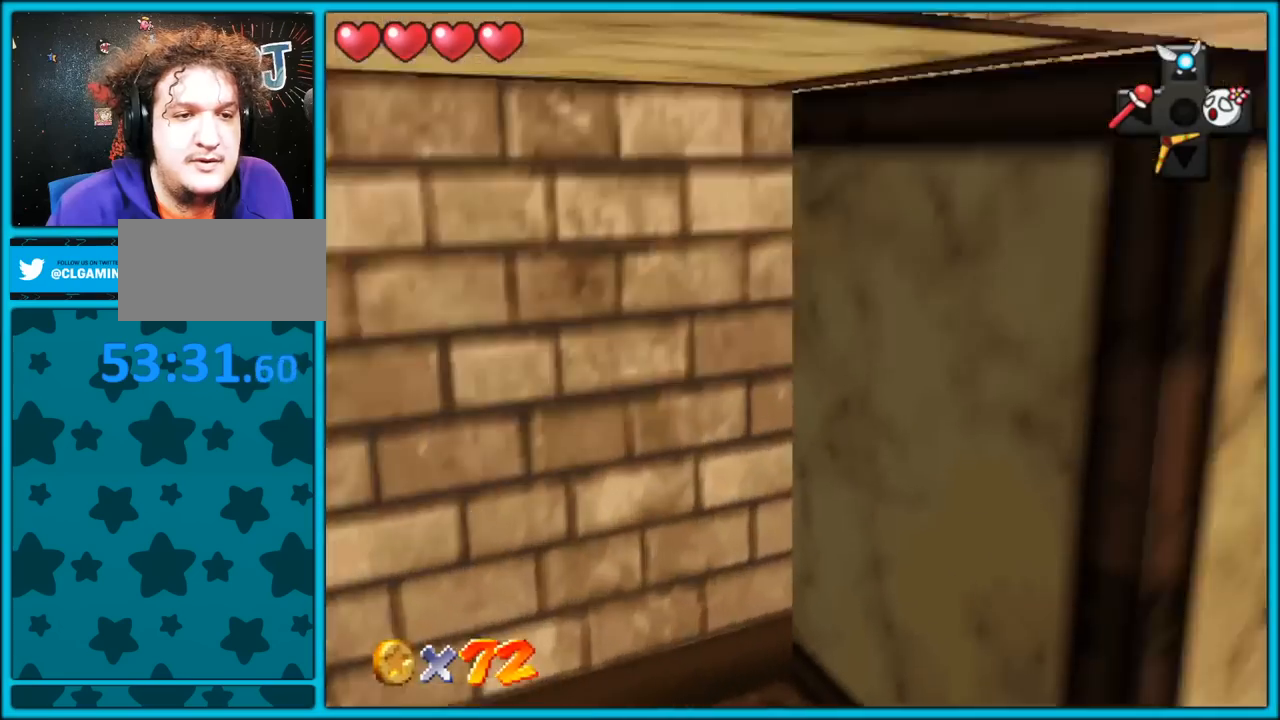
{"dt_ms": 500, "buttons": ["C_RIGHT"], "left_stick": "right", "button_events": [[267, "B", "down"], [367, "B", "up"], [467, "C_RIGHT", "down"]]}
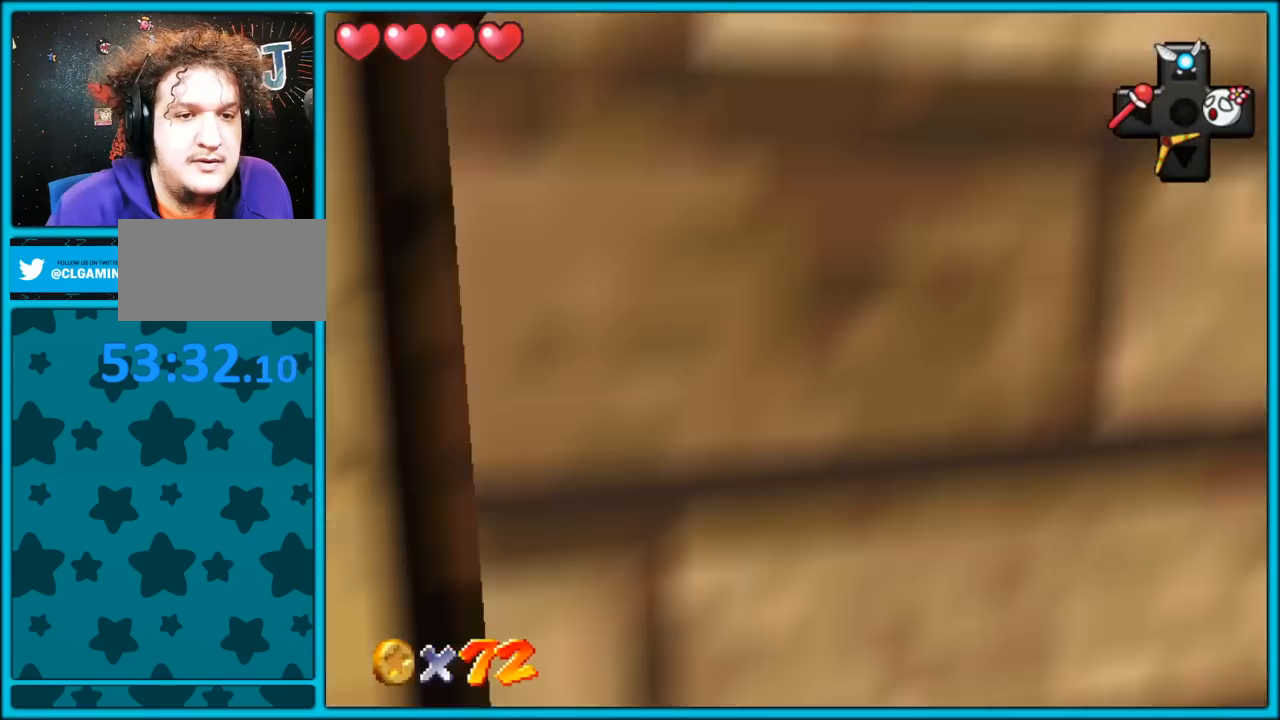
{"dt_ms": 500, "buttons": [], "left_stick": "right", "button_events": [[67, "C_RIGHT", "up"], [133, "A", "down"], [167, "B", "down"], [267, "A", "up"], [283, "B", "up"]]}
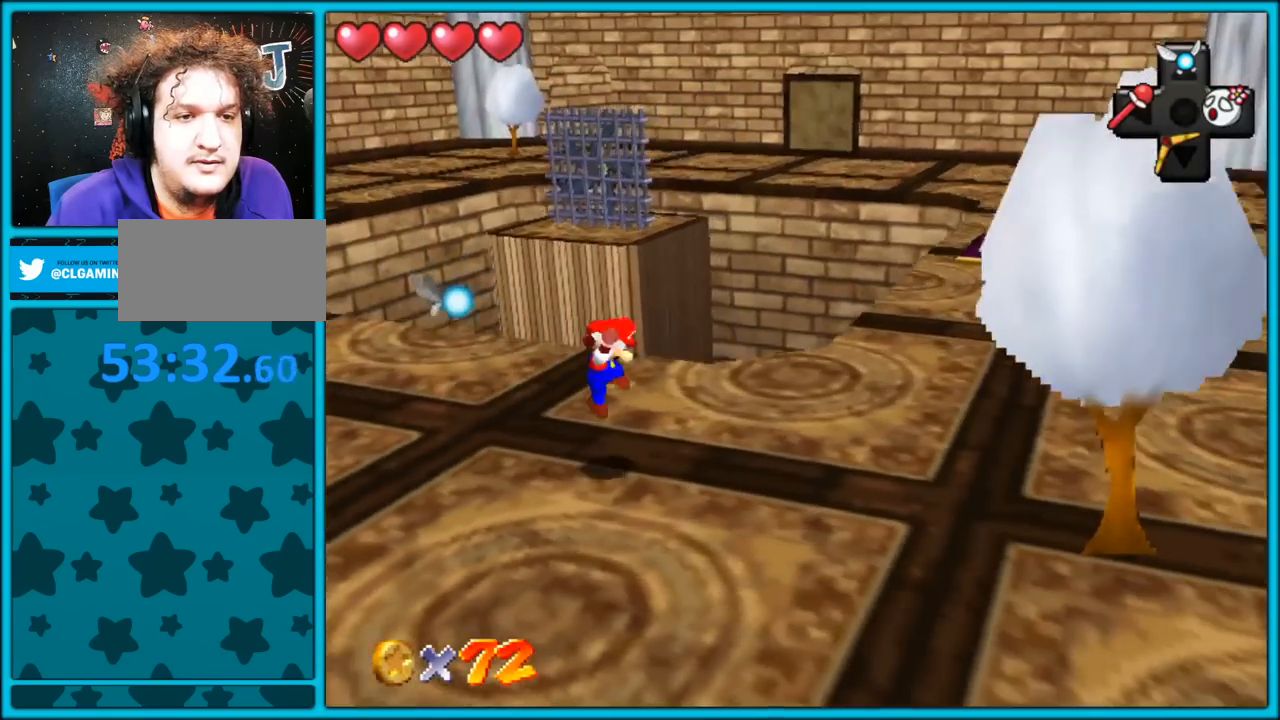
{"dt_ms": 500, "buttons": ["B"], "left_stick": "up-right", "button_events": [[467, "B", "down"]]}
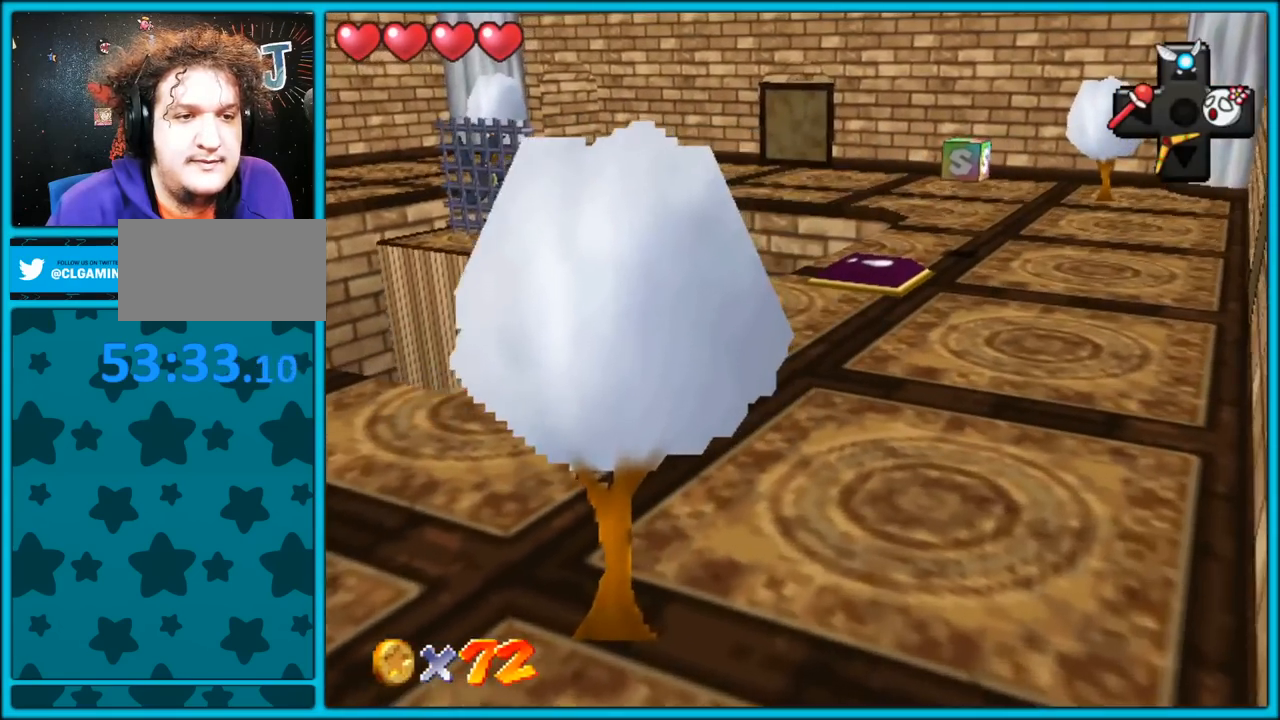
{"dt_ms": 500, "buttons": [], "left_stick": "up-right", "button_events": [[50, "B", "up"], [333, "A", "down"], [350, "B", "down"], [450, "A", "up"], [467, "B", "up"]]}
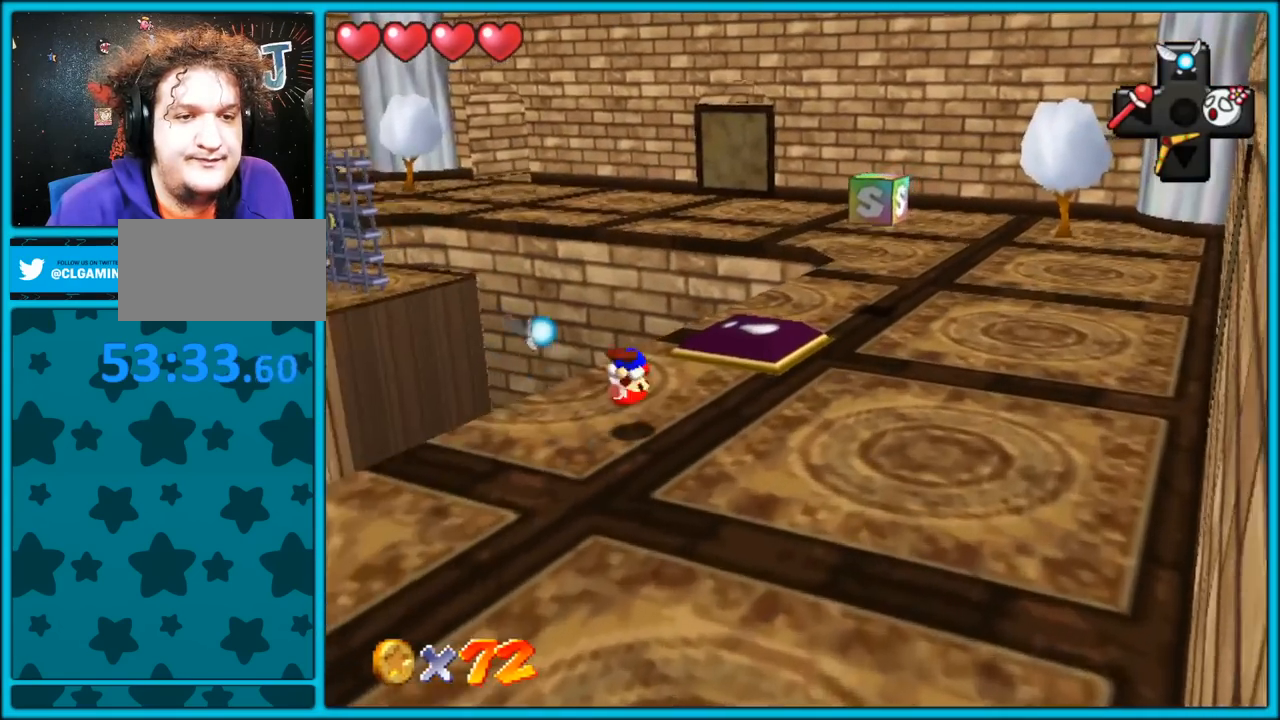
{"dt_ms": 500, "buttons": [], "left_stick": "right", "button_events": [[183, "C_RIGHT", "down"], [317, "C_RIGHT", "up"]]}
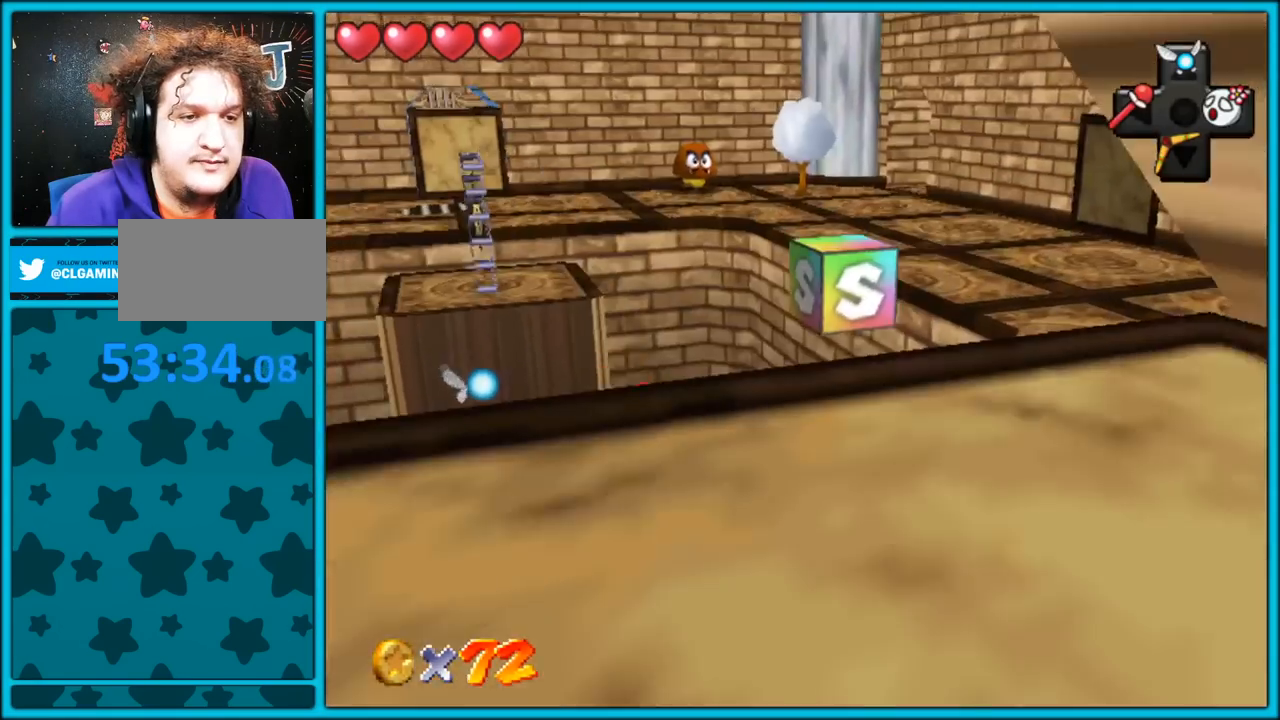
{"dt_ms": 500, "buttons": [], "left_stick": "center", "button_events": [[333, "C_RIGHT", "down"], [467, "C_RIGHT", "up"]]}
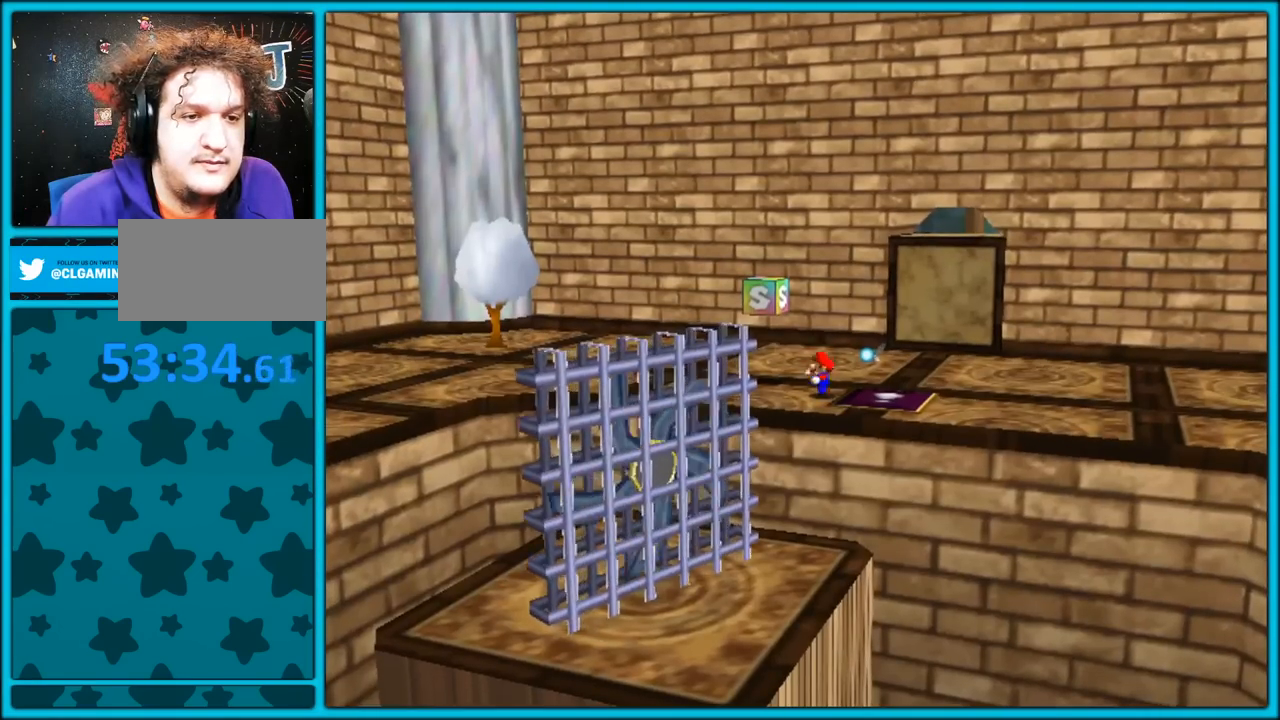
{"dt_ms": 500, "buttons": [], "left_stick": "center", "button_events": []}
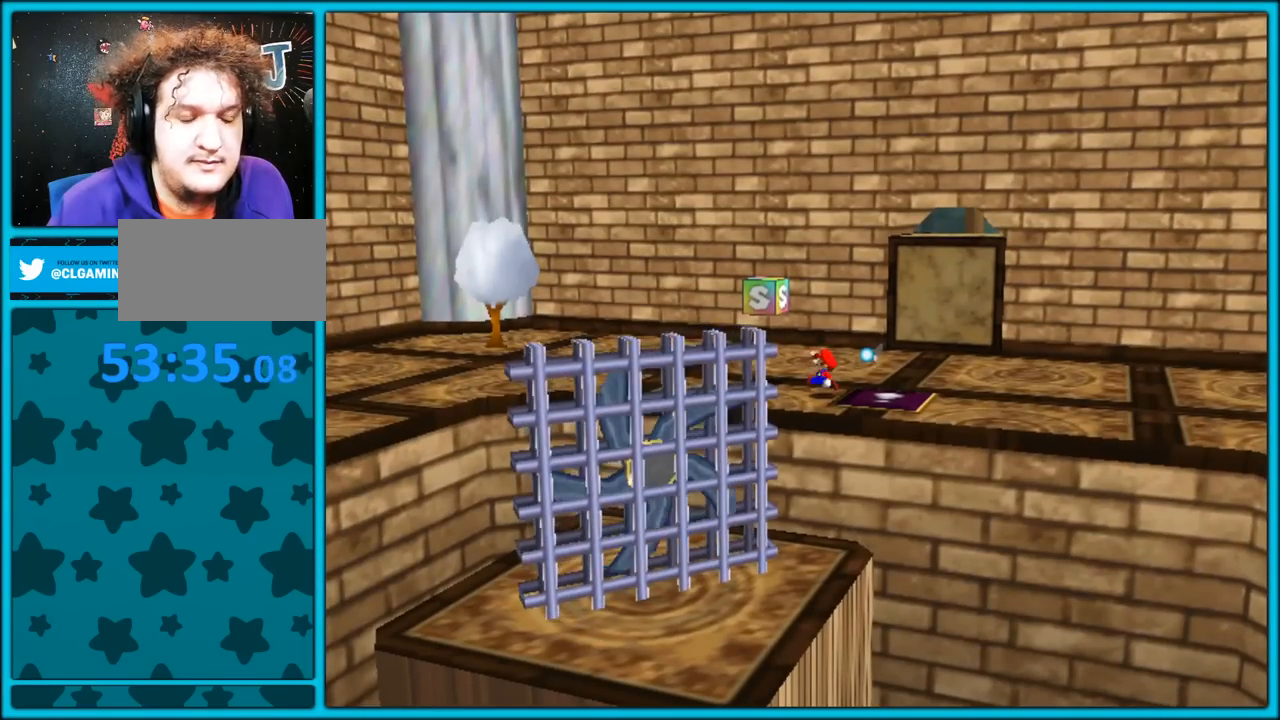
{"dt_ms": 500, "buttons": [], "left_stick": "center", "button_events": []}
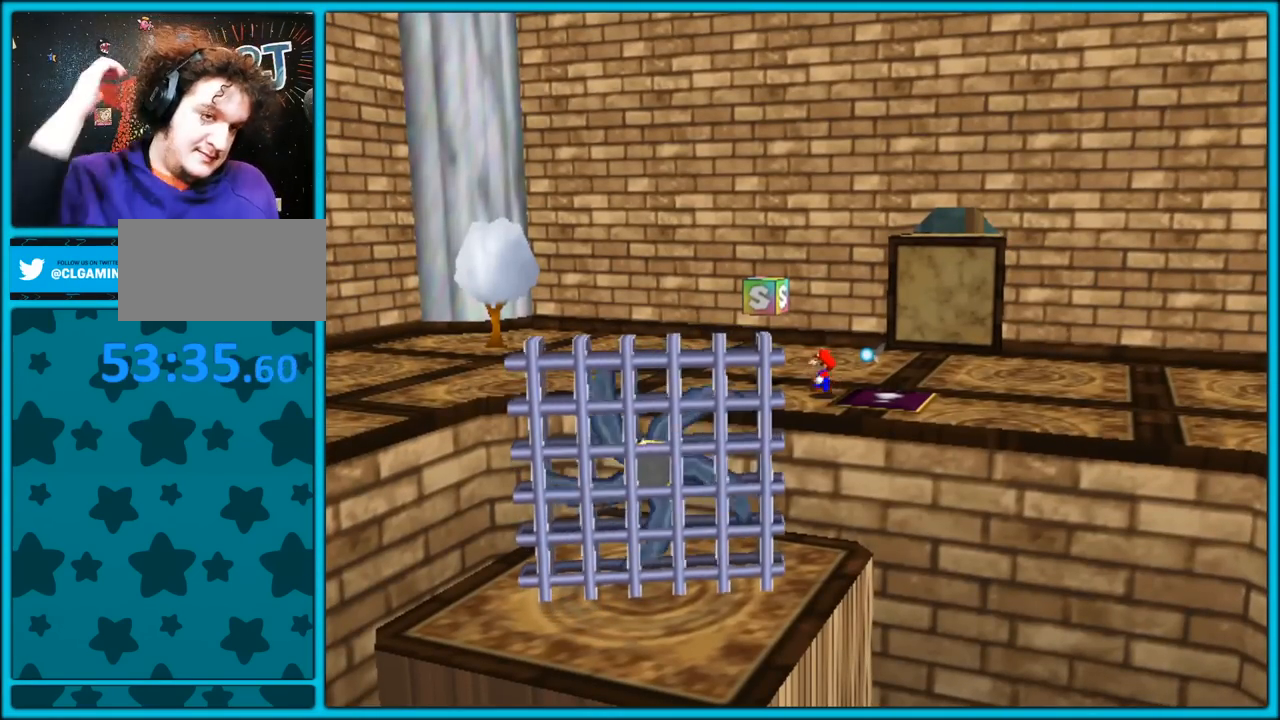
{"dt_ms": 500, "buttons": [], "left_stick": "center", "button_events": []}
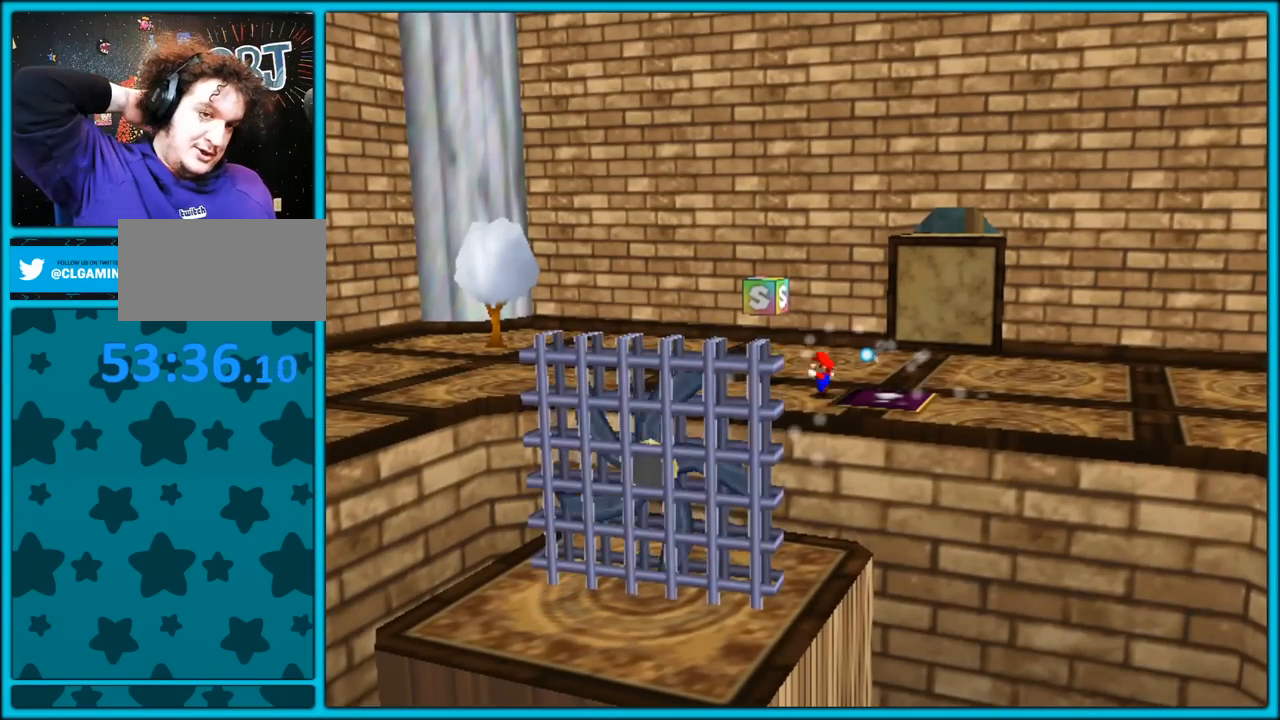
{"dt_ms": 500, "buttons": [], "left_stick": "center", "button_events": []}
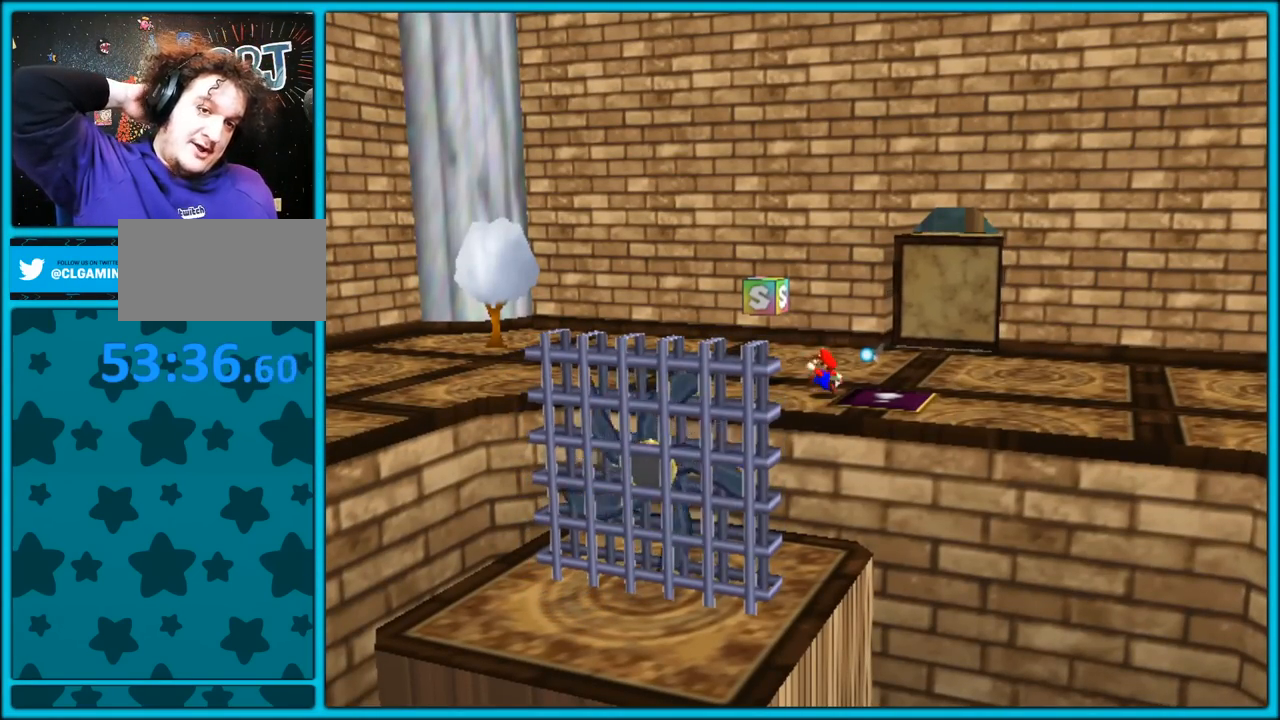
{"dt_ms": 500, "buttons": [], "left_stick": "center", "button_events": []}
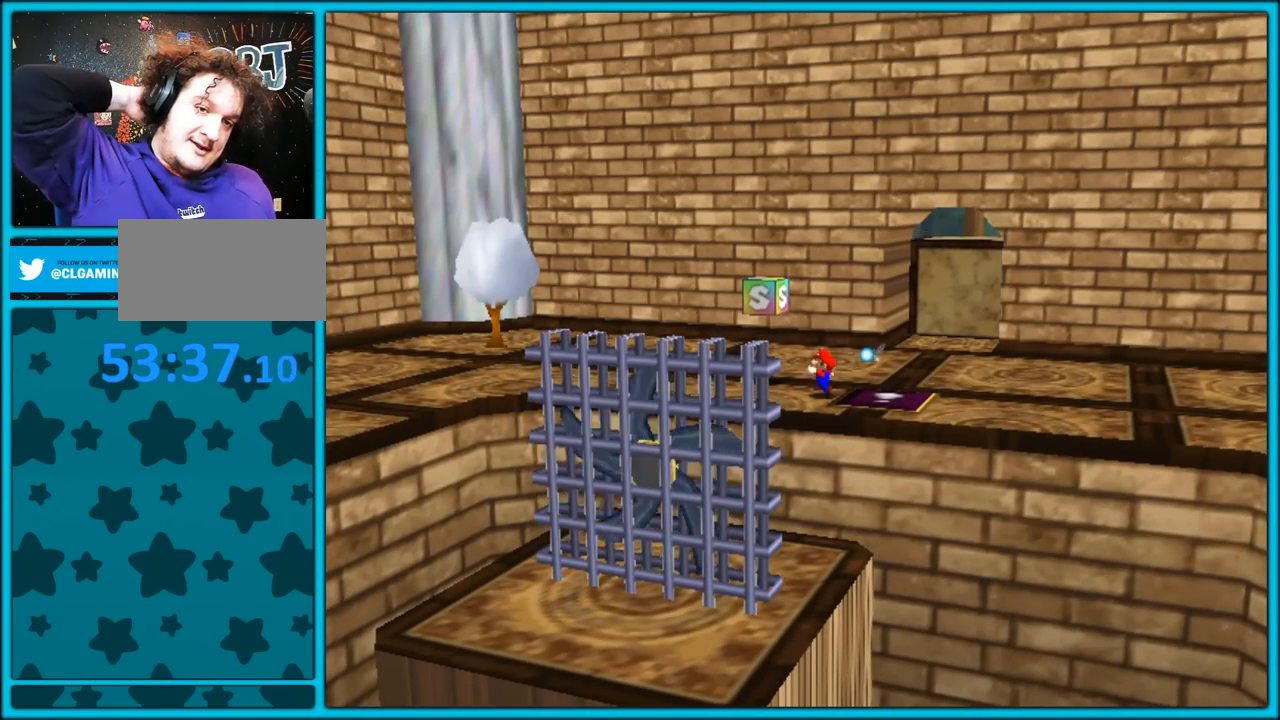
{"dt_ms": 500, "buttons": [], "left_stick": "center", "button_events": []}
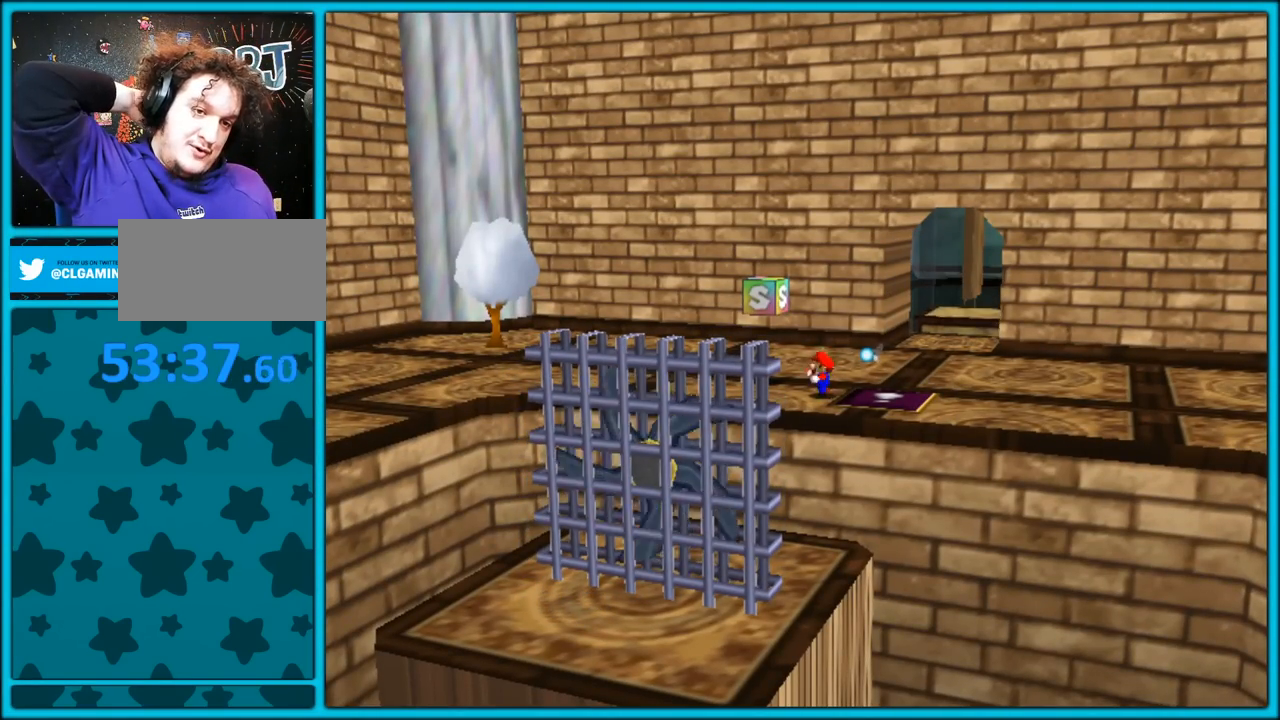
{"dt_ms": 500, "buttons": [], "left_stick": "center", "button_events": []}
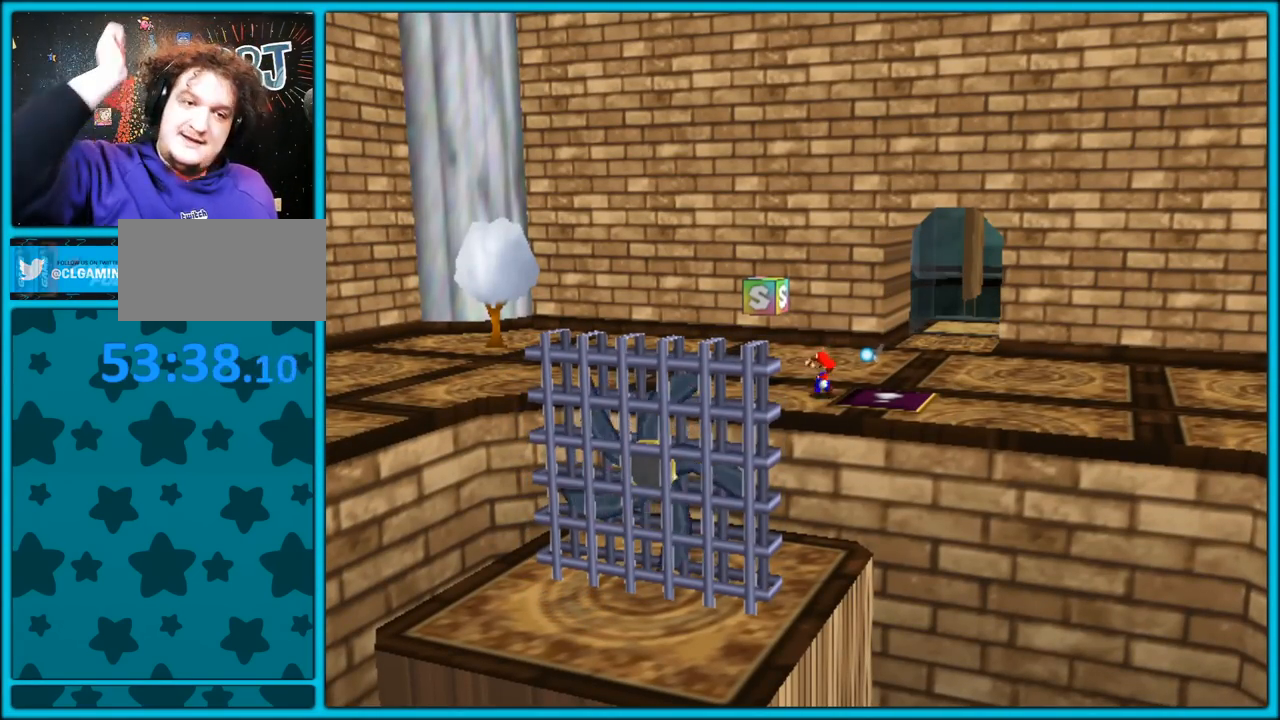
{"dt_ms": 500, "buttons": [], "left_stick": "center", "button_events": []}
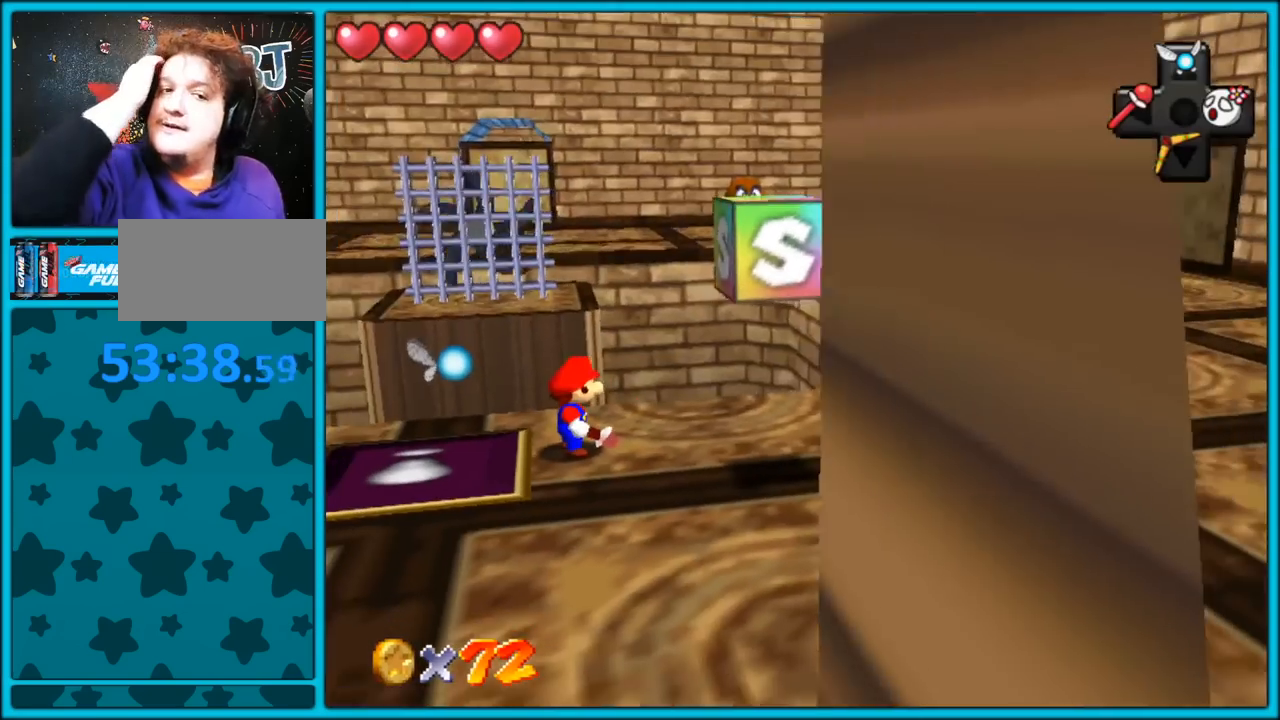
{"dt_ms": 1000, "buttons": ["C_RIGHT"], "left_stick": "down-right", "button_events": [[667, "C_RIGHT", "down"], [683, "C_DOWN", "down"], [700, "C_DOWN", "up"], [817, "C_RIGHT", "up"], [900, "C_RIGHT", "down"]]}
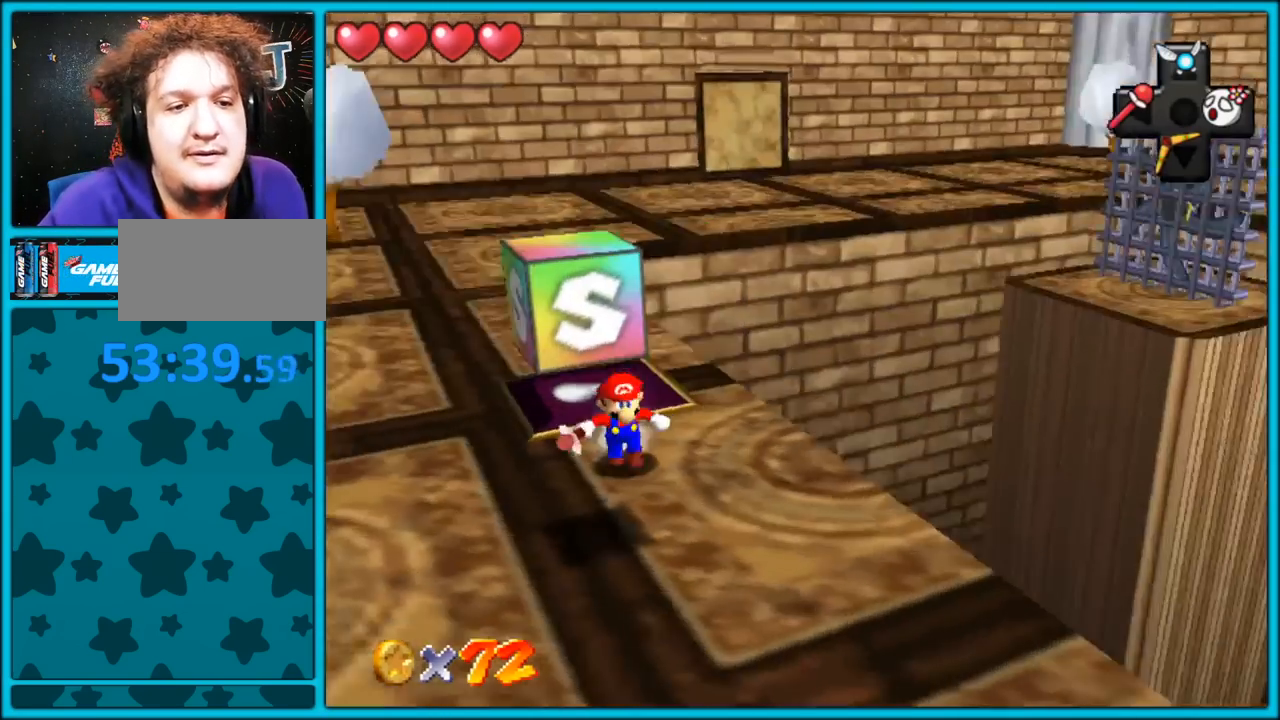
{"dt_ms": 500, "buttons": ["C_RIGHT"], "left_stick": "up-right", "button_events": [[50, "C_RIGHT", "up"], [117, "C_RIGHT", "down"], [250, "C_RIGHT", "up"], [367, "C_RIGHT", "down"]]}
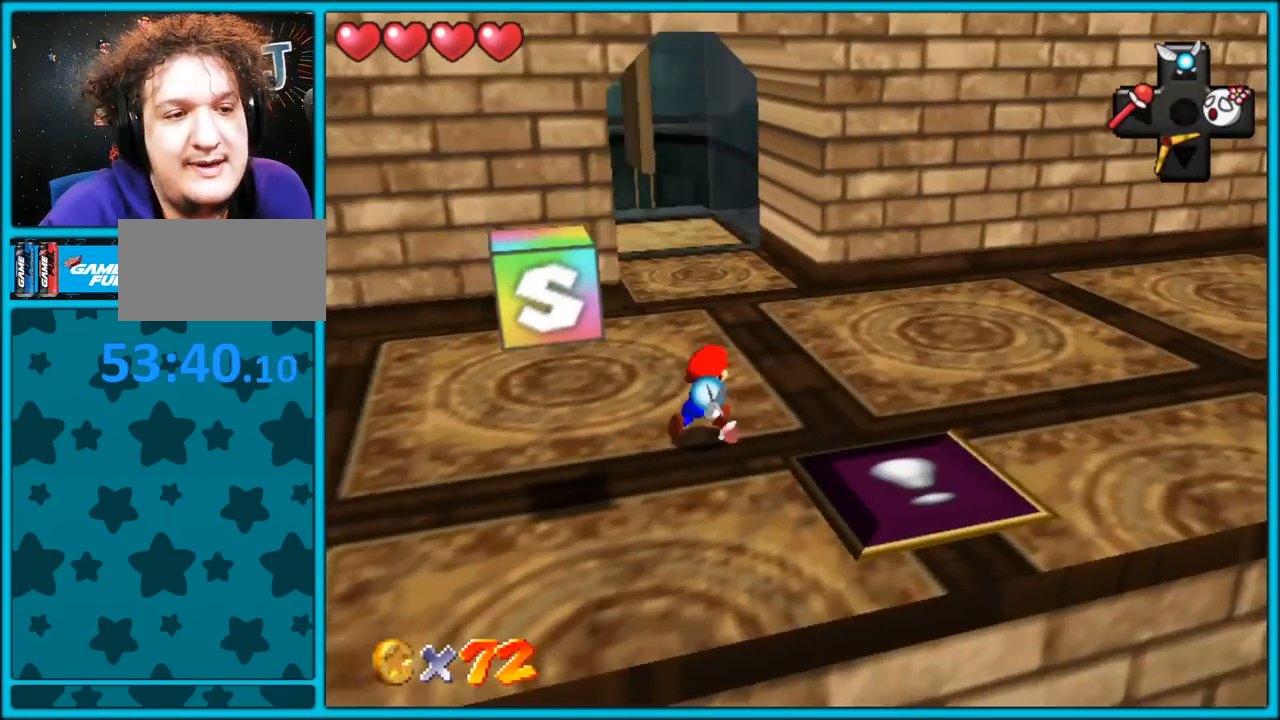
{"dt_ms": 500, "buttons": [], "left_stick": "up", "button_events": [[17, "C_RIGHT", "up"]]}
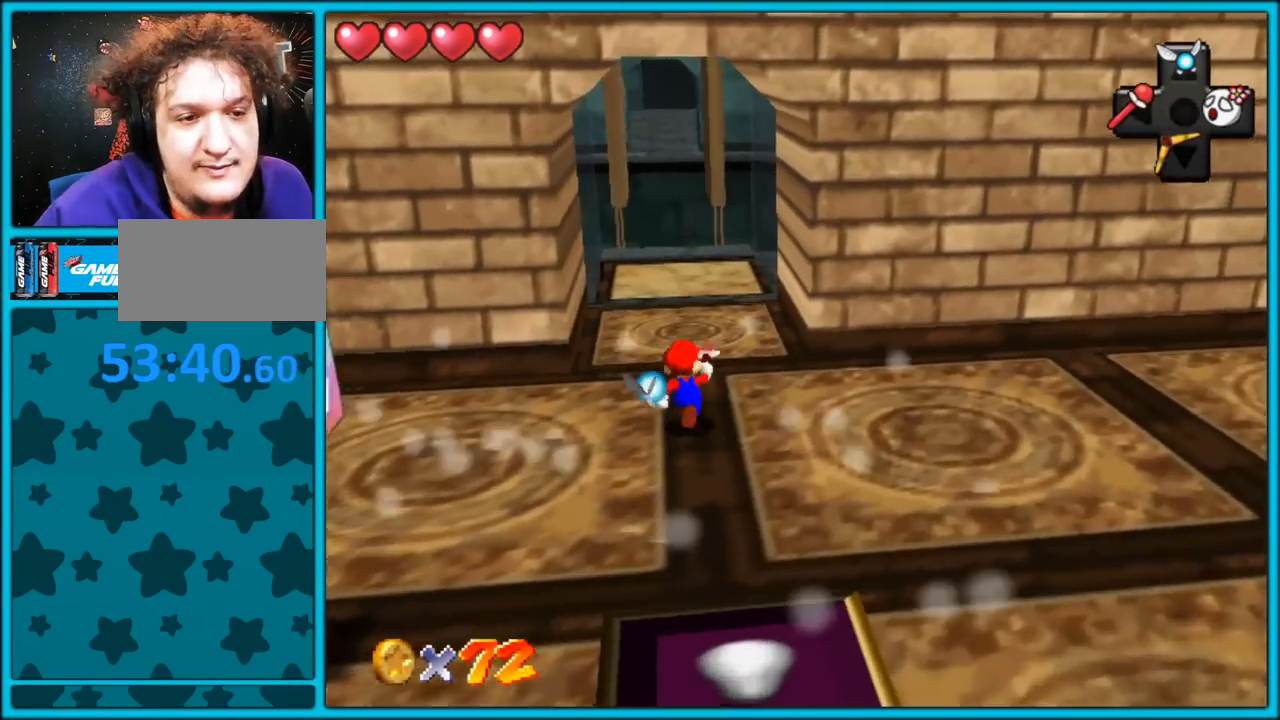
{"dt_ms": 500, "buttons": [], "left_stick": "center", "button_events": []}
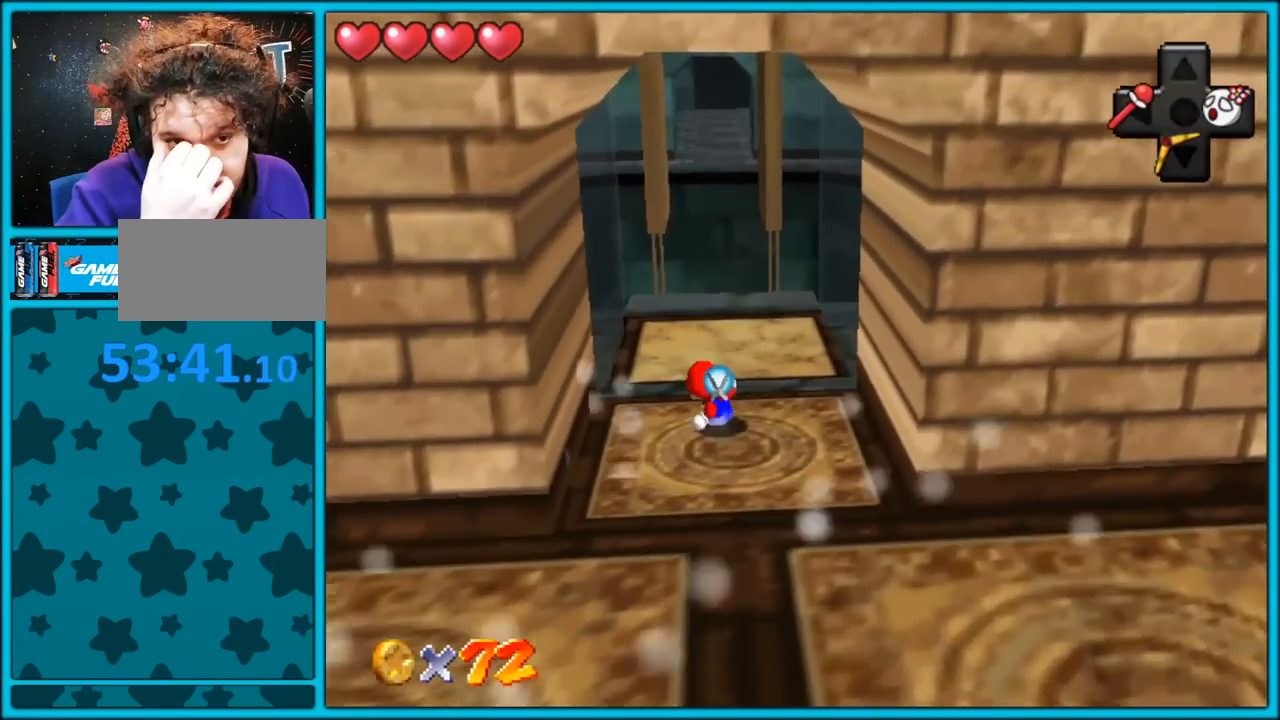
{"dt_ms": 500, "buttons": [], "left_stick": "up", "button_events": []}
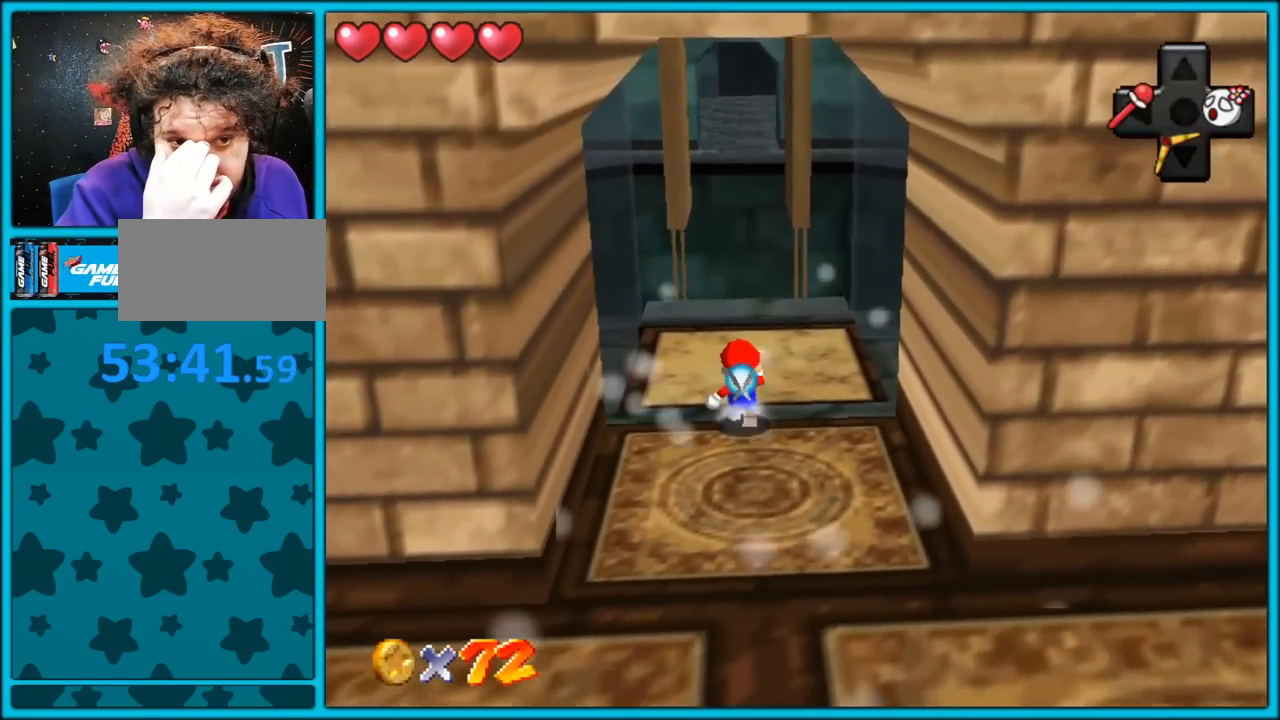
{"dt_ms": 500, "buttons": [], "left_stick": "center", "button_events": []}
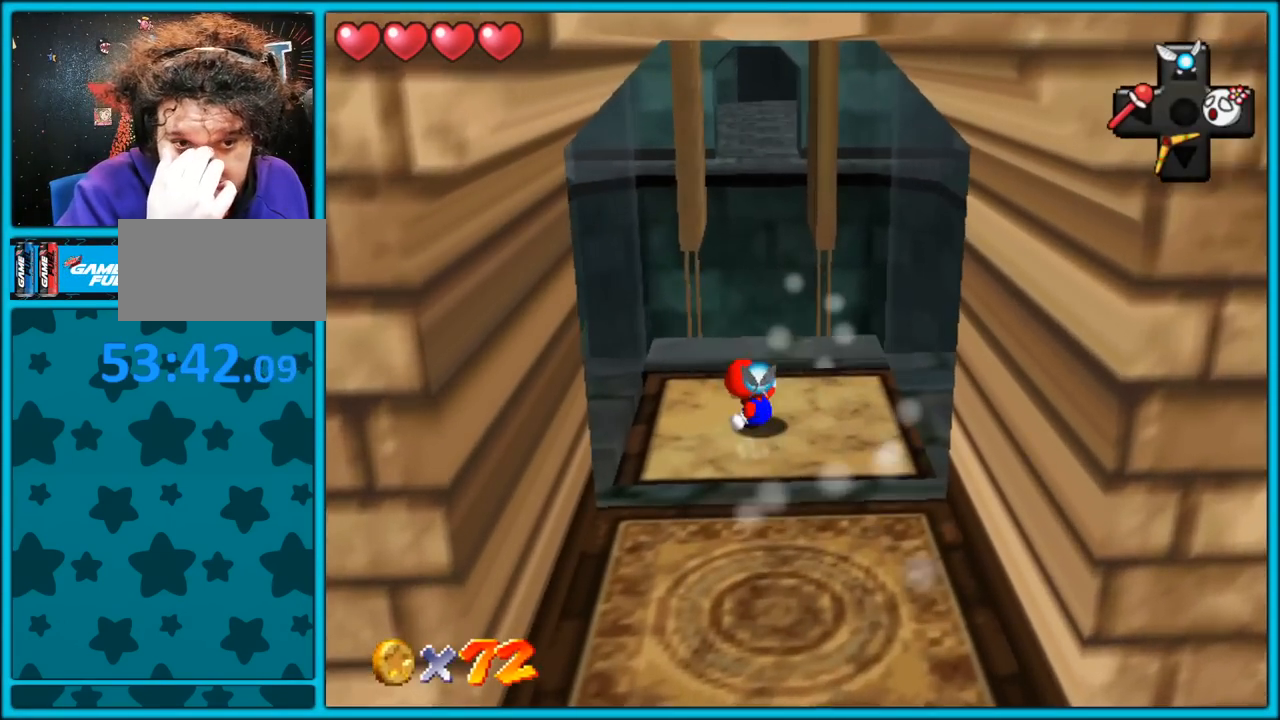
{"dt_ms": 1000, "buttons": [], "left_stick": "center", "button_events": []}
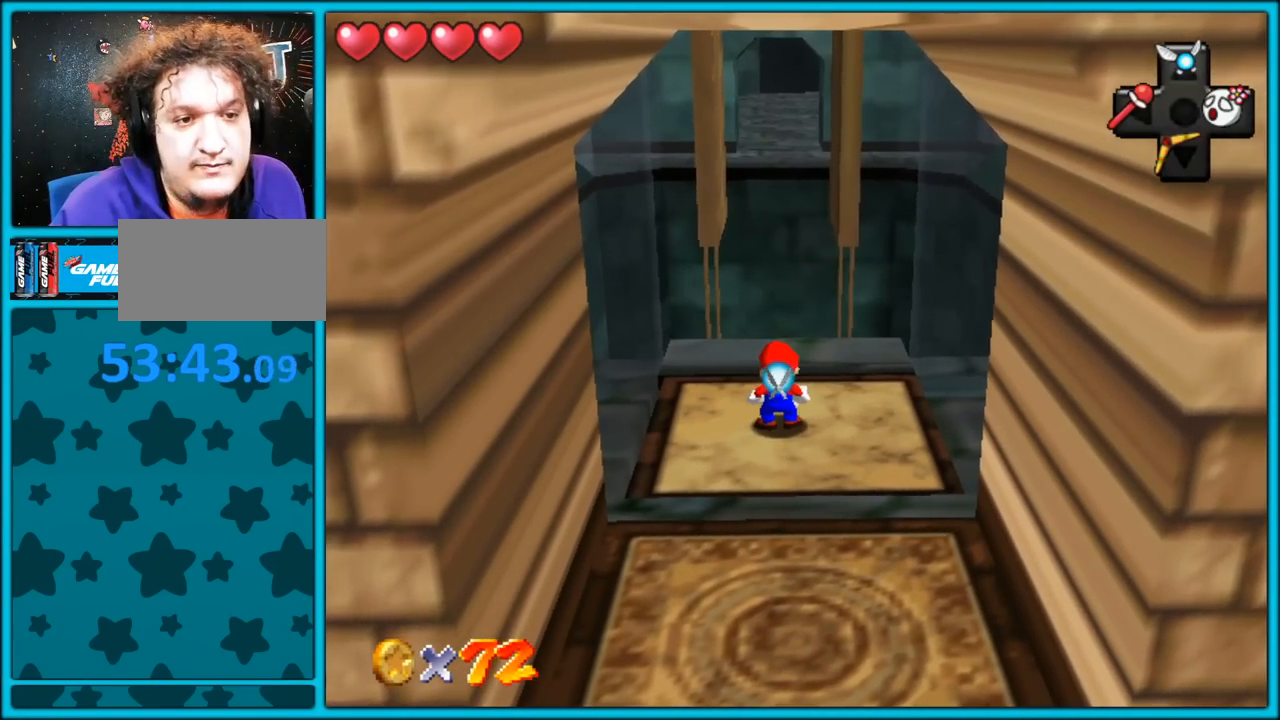
{"dt_ms": 500, "buttons": [], "left_stick": "center", "button_events": []}
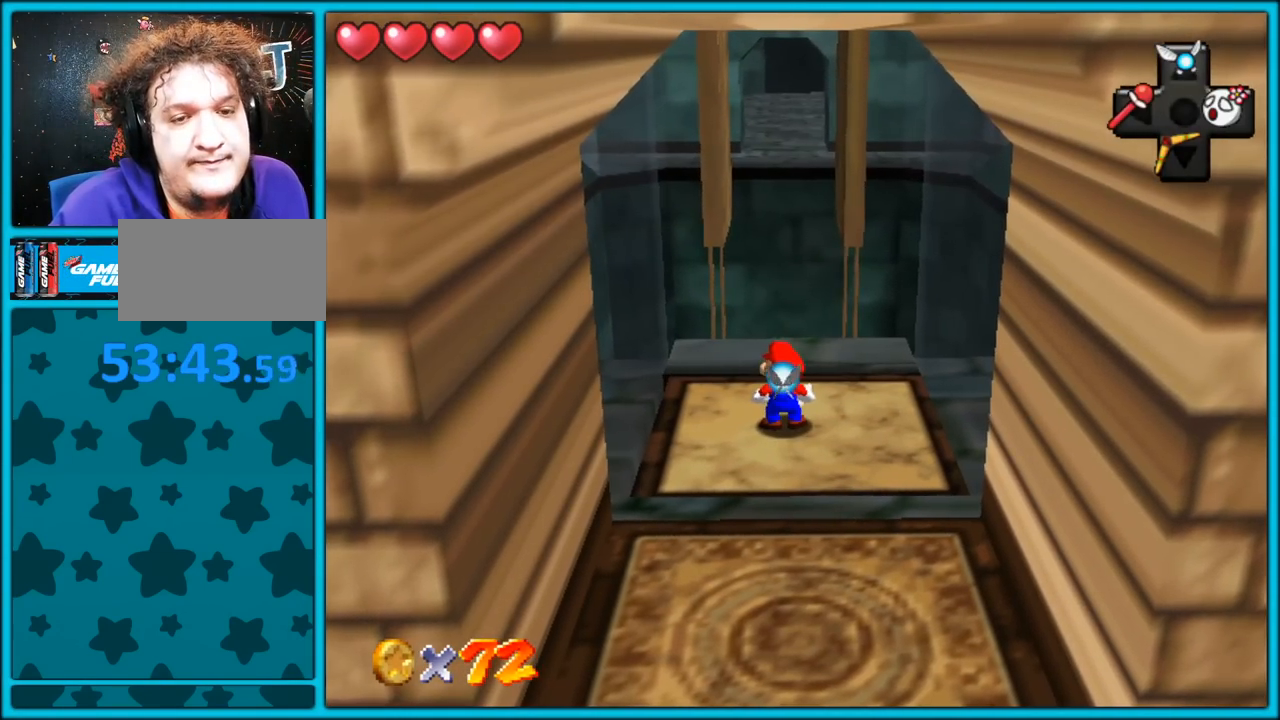
{"dt_ms": 500, "buttons": [], "left_stick": "center", "button_events": []}
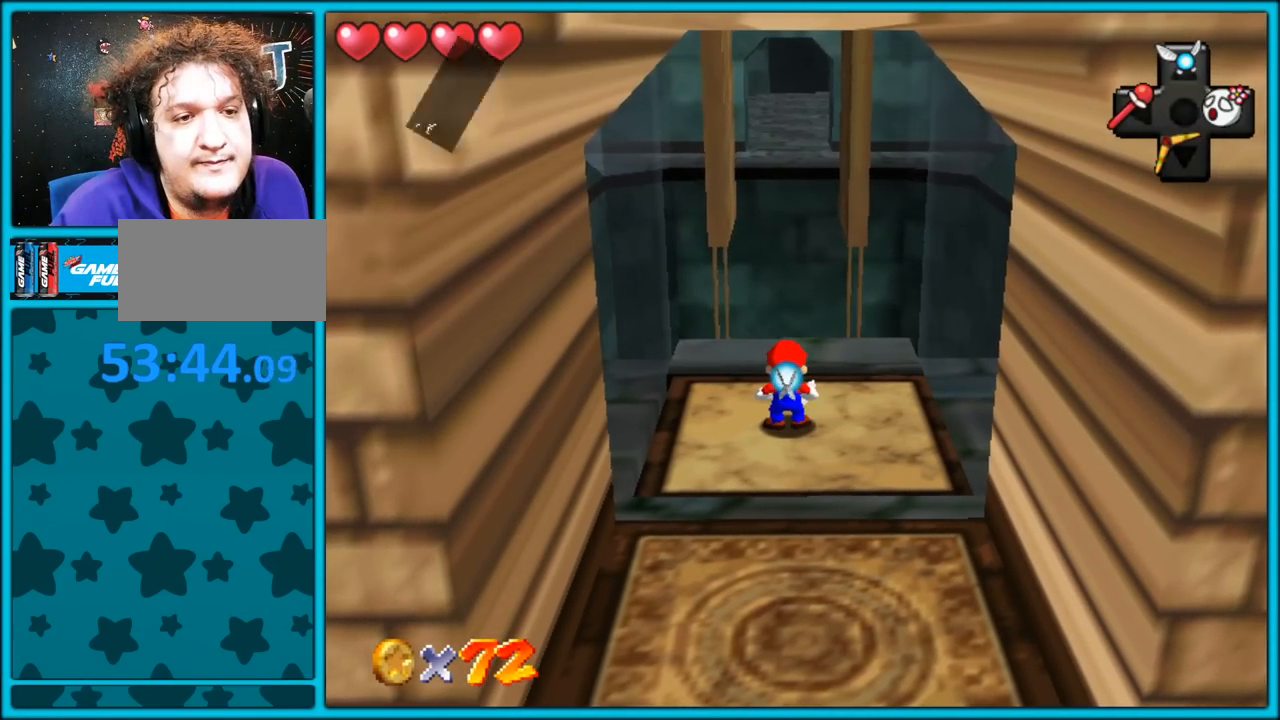
{"dt_ms": 500, "buttons": [], "left_stick": "center", "button_events": []}
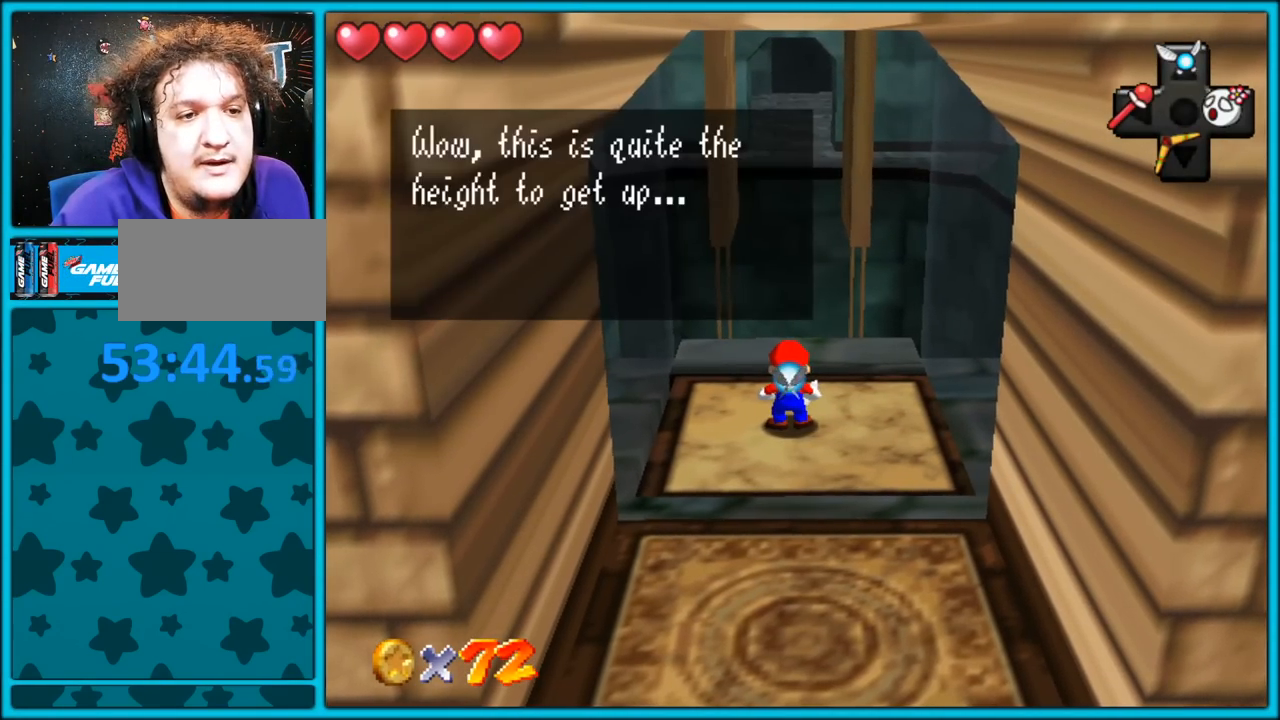
{"dt_ms": 500, "buttons": [], "left_stick": "center", "button_events": []}
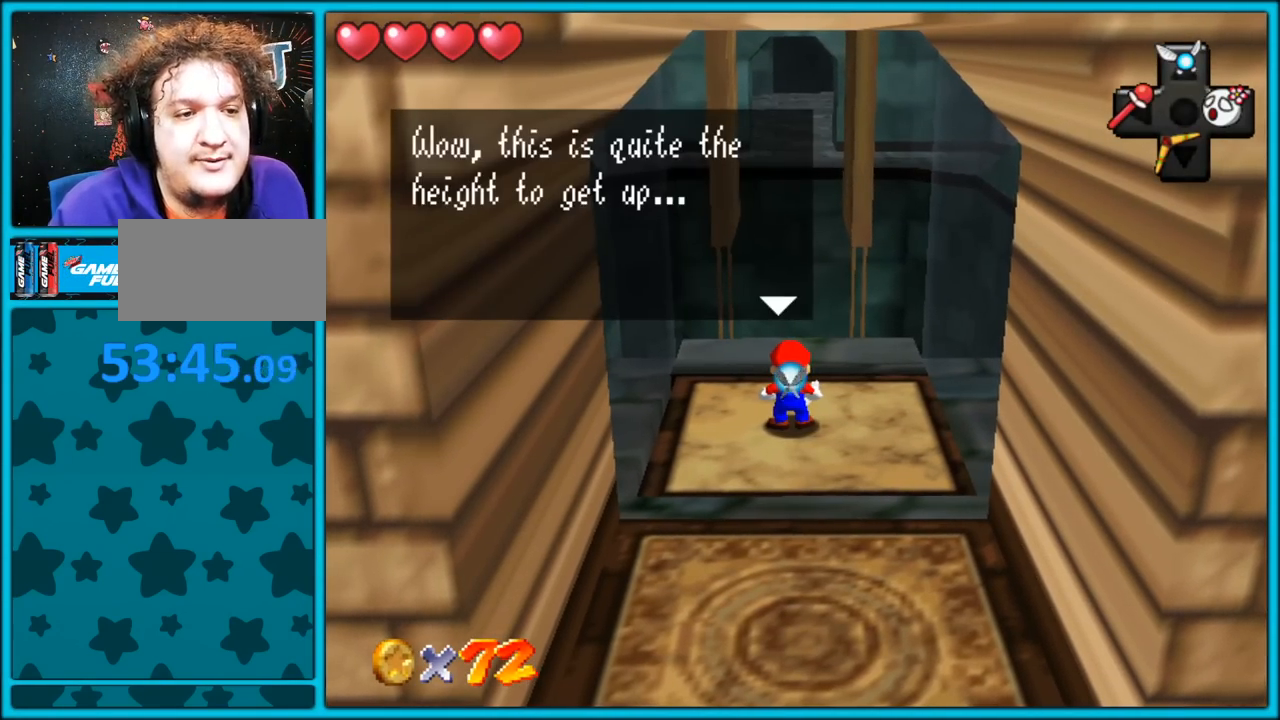
{"dt_ms": 500, "buttons": [], "left_stick": "center", "button_events": [[367, "A", "down"], [500, "A", "up"]]}